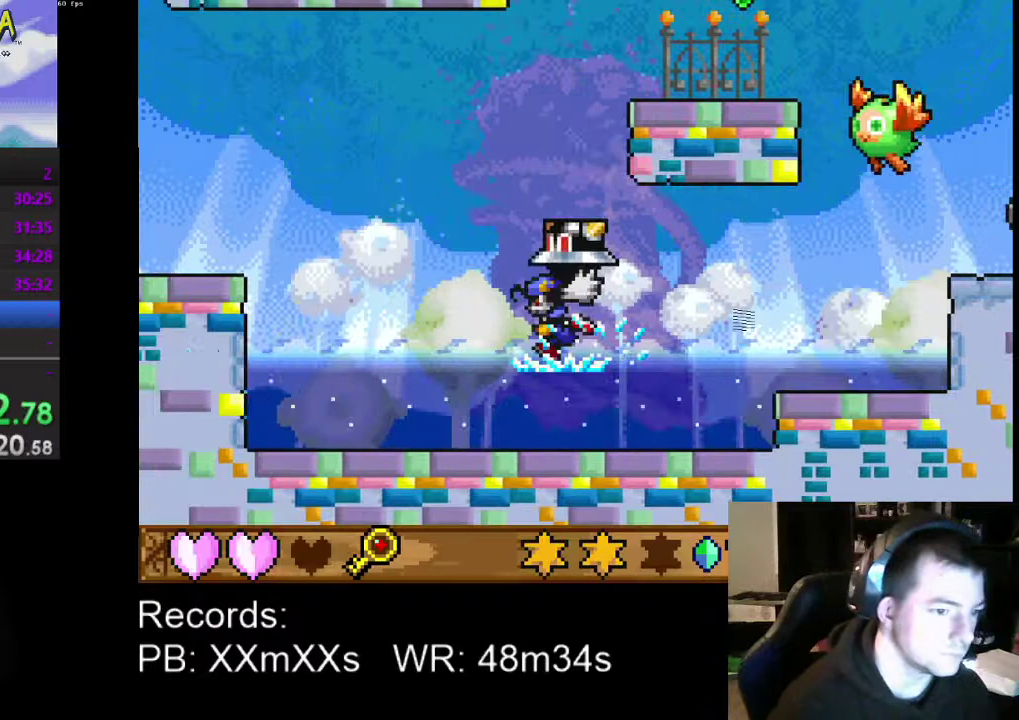
Gameplay with a controller (Xbox layout); each line is a JSON object with the inputs held at the frame after it. "events" lists button and stick changes between this image and that frame as [ms after this image, input, new state], when the widget could be followed in between. Not read: R3 right_stick.
{"buttons": ["A", "DPAD_LEFT"], "left_stick": "center", "events": [[467, "A", "down"]]}
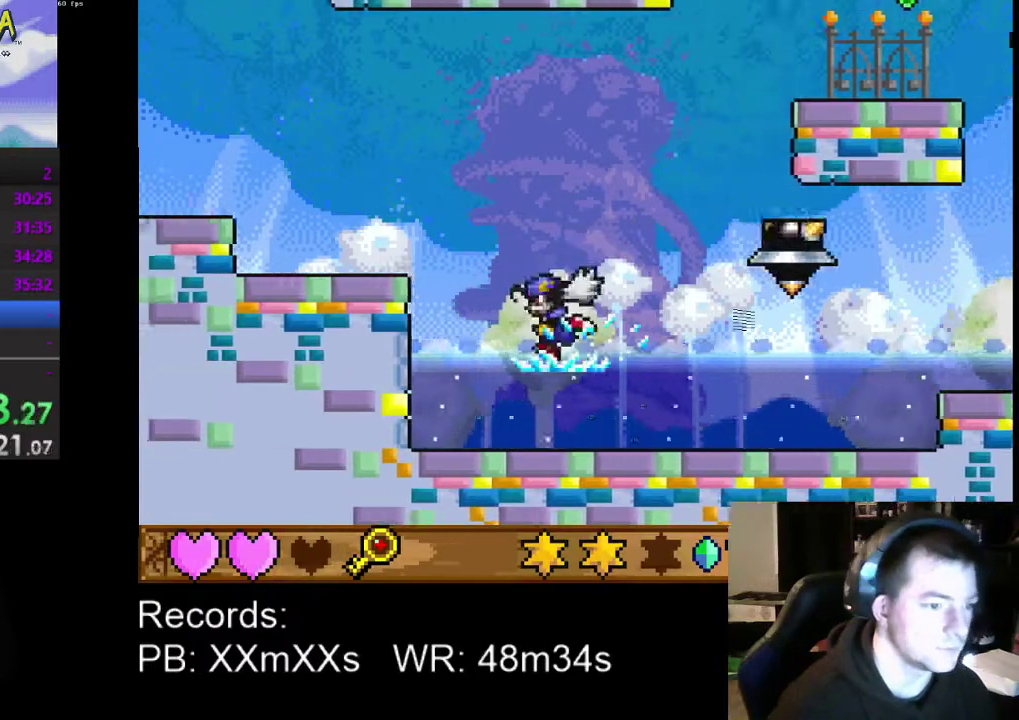
{"buttons": ["DPAD_LEFT"], "left_stick": "center", "events": [[100, "A", "up"]]}
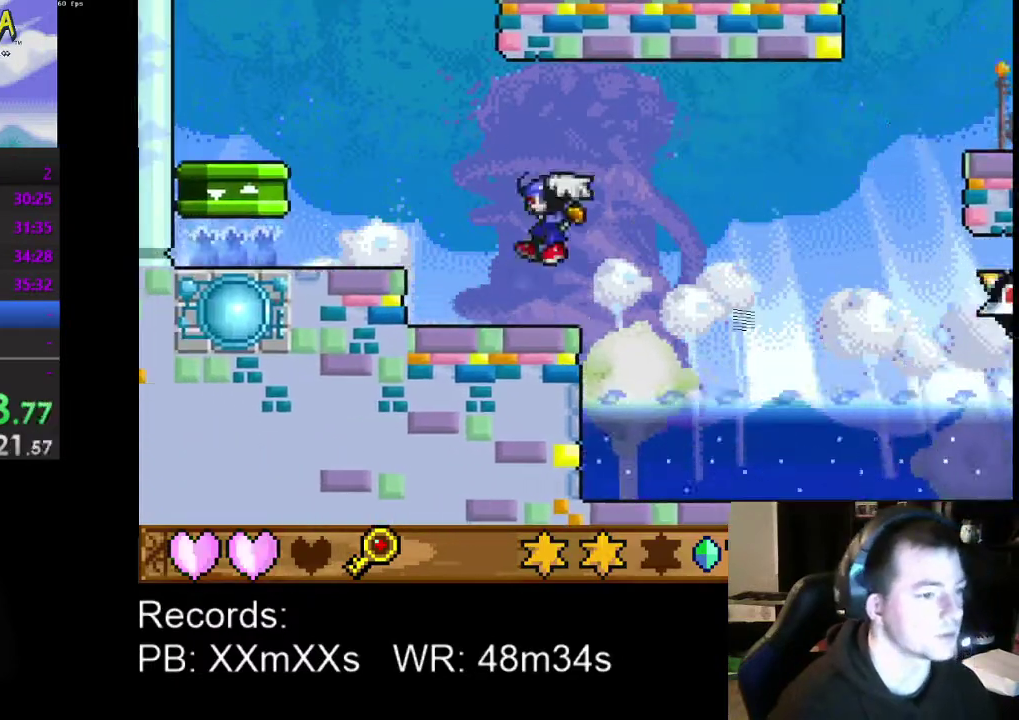
{"buttons": [], "left_stick": "center", "events": [[167, "A", "down"], [300, "A", "up"], [467, "DPAD_LEFT", "up"]]}
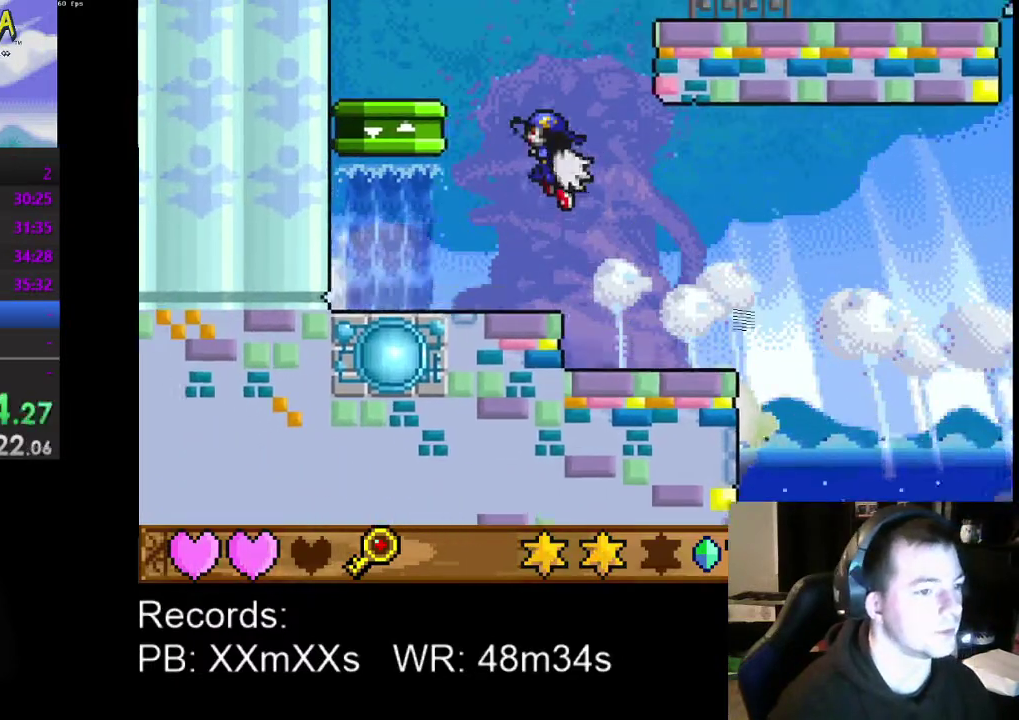
{"buttons": [], "left_stick": "center", "events": [[200, "DPAD_RIGHT", "down"], [267, "DPAD_RIGHT", "up"], [333, "DPAD_LEFT", "down"], [433, "DPAD_LEFT", "up"]]}
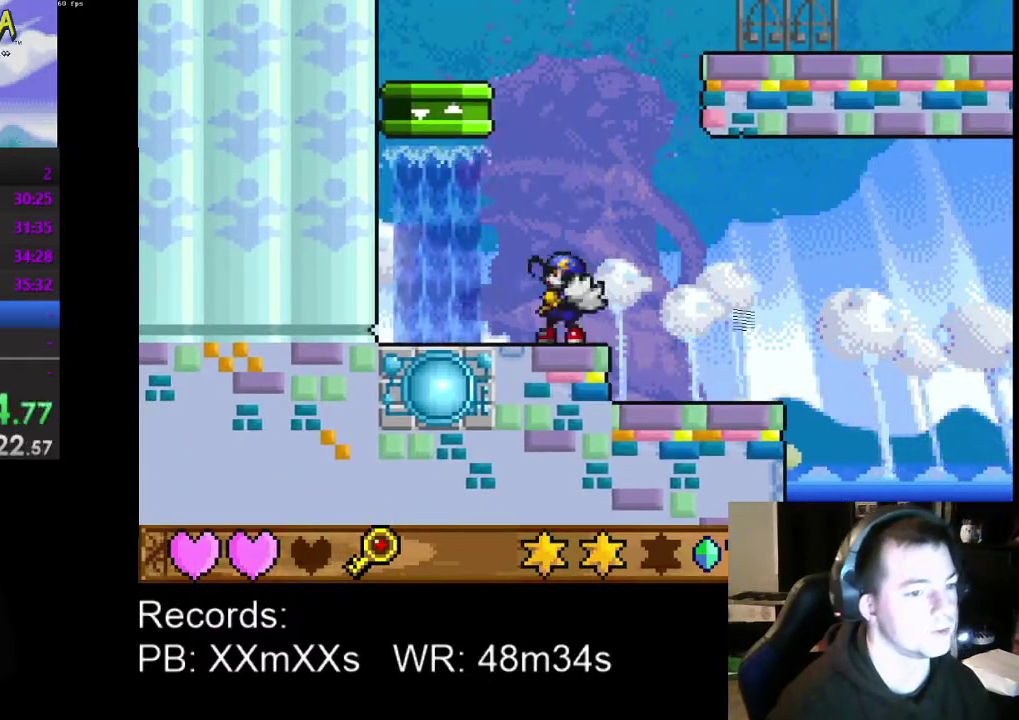
{"buttons": [], "left_stick": "center", "events": [[67, "DPAD_RIGHT", "down"], [133, "DPAD_RIGHT", "up"], [300, "DPAD_LEFT", "down"], [367, "DPAD_LEFT", "up"]]}
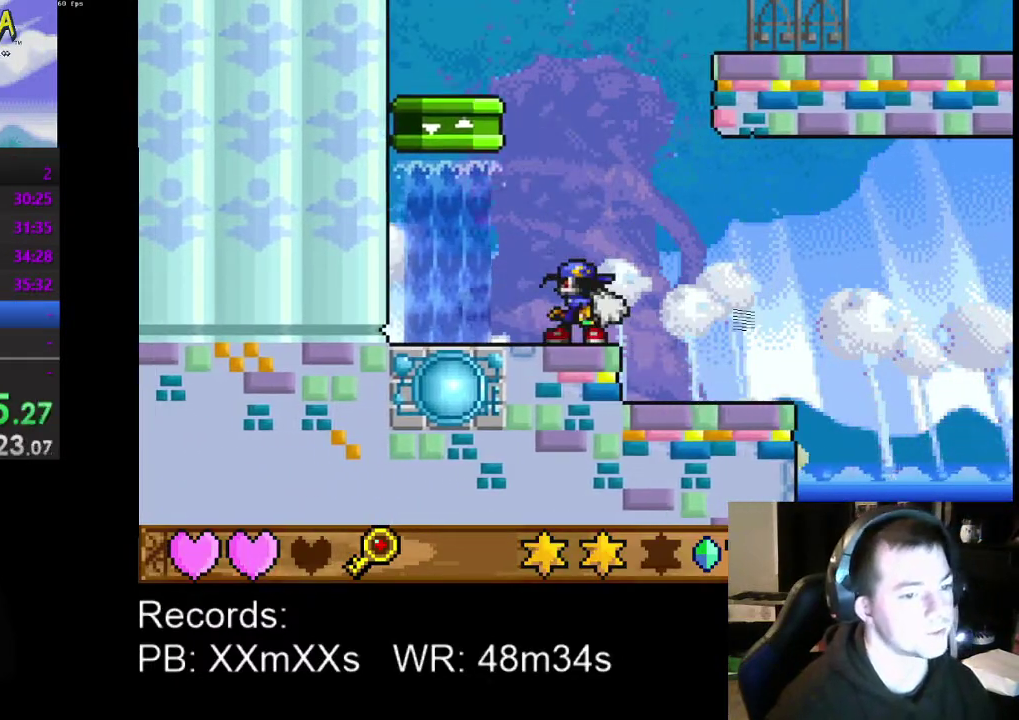
{"buttons": ["A", "DPAD_LEFT"], "left_stick": "center", "events": [[400, "A", "down"], [467, "DPAD_LEFT", "down"]]}
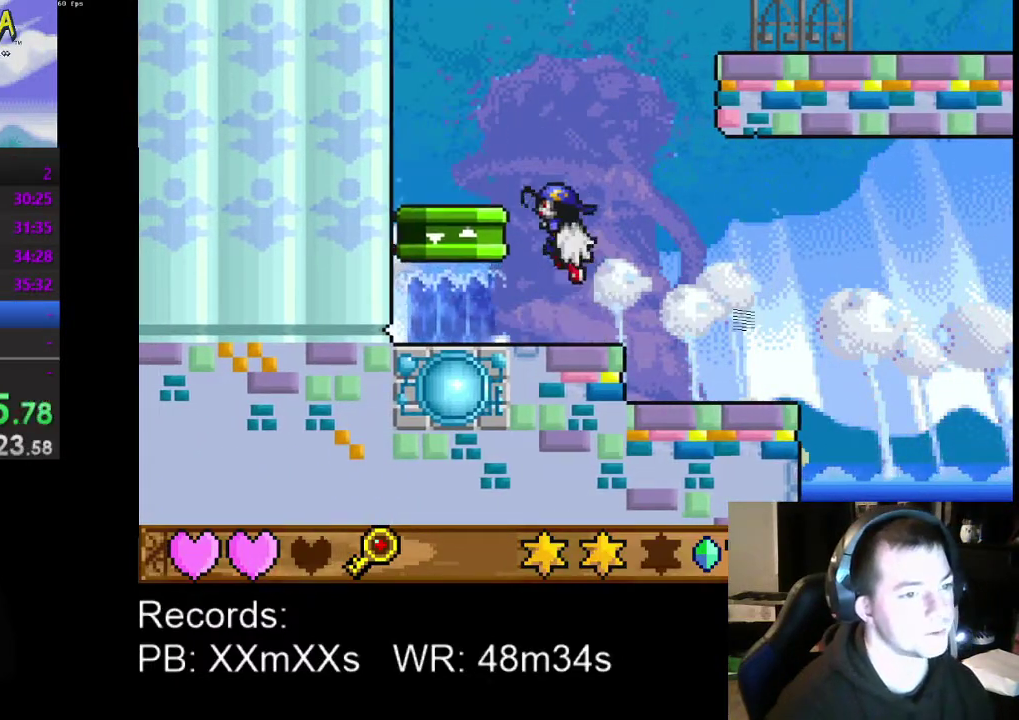
{"buttons": ["DPAD_RIGHT"], "left_stick": "center", "events": [[67, "A", "up"], [333, "DPAD_LEFT", "up"], [500, "DPAD_RIGHT", "down"]]}
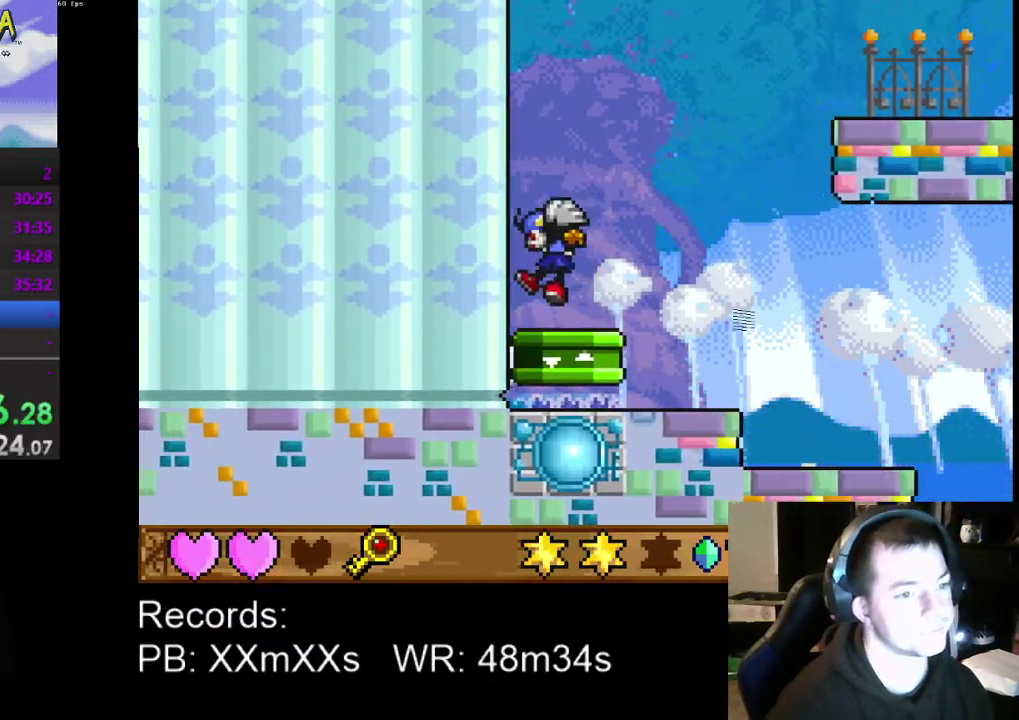
{"buttons": [], "left_stick": "center", "events": [[133, "DPAD_RIGHT", "up"]]}
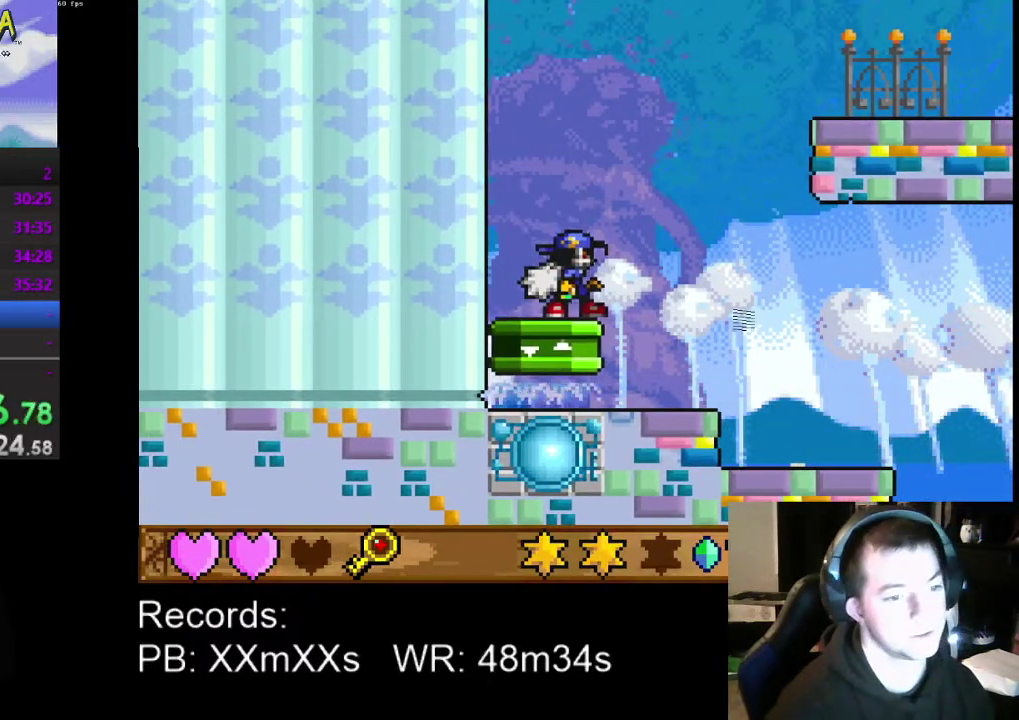
{"buttons": ["A", "DPAD_RIGHT"], "left_stick": "center", "events": [[367, "DPAD_RIGHT", "down"], [467, "A", "down"]]}
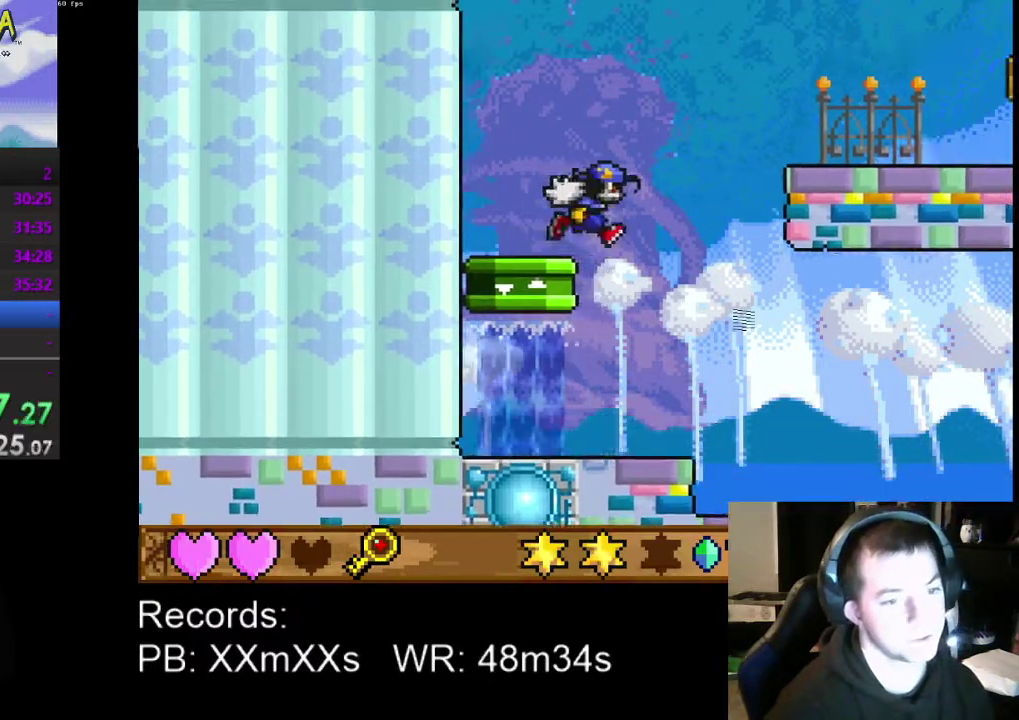
{"buttons": ["DPAD_RIGHT"], "left_stick": "center", "events": [[133, "A", "up"]]}
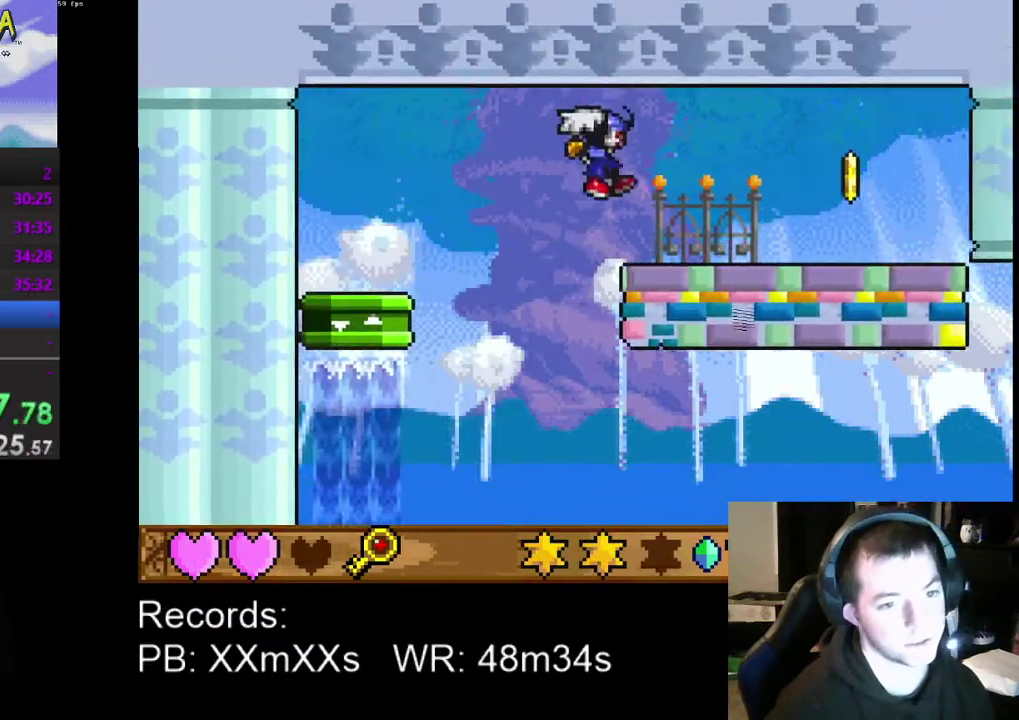
{"buttons": ["DPAD_RIGHT"], "left_stick": "center", "events": []}
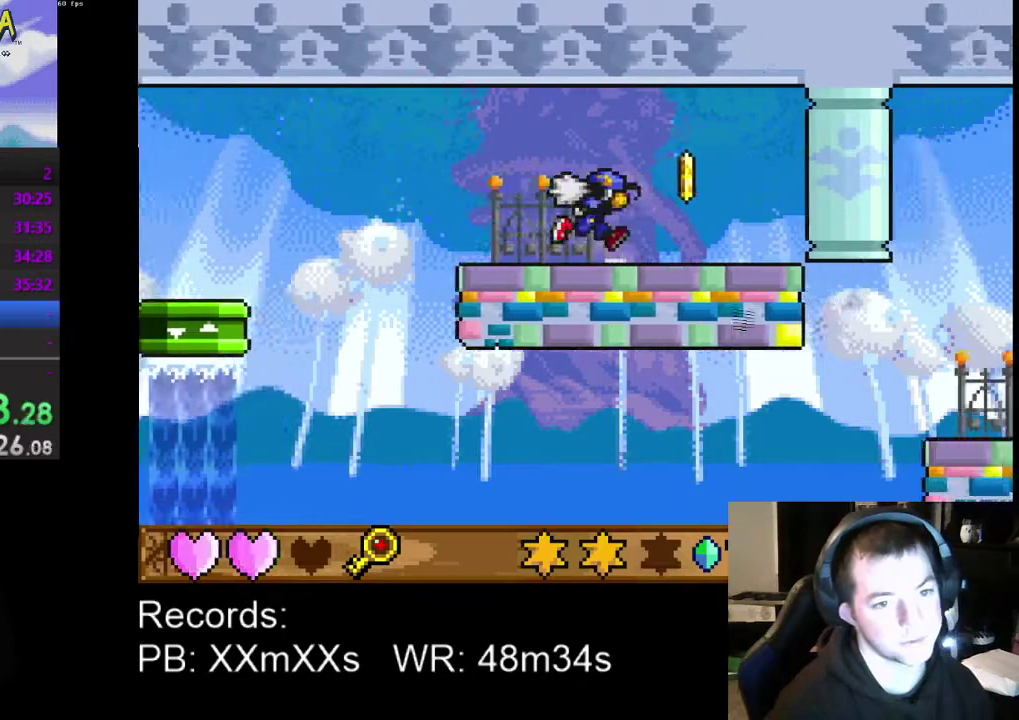
{"buttons": ["DPAD_LEFT"], "left_stick": "center", "events": [[233, "A", "down"], [233, "DPAD_LEFT", "down"], [233, "DPAD_RIGHT", "up"], [333, "A", "up"]]}
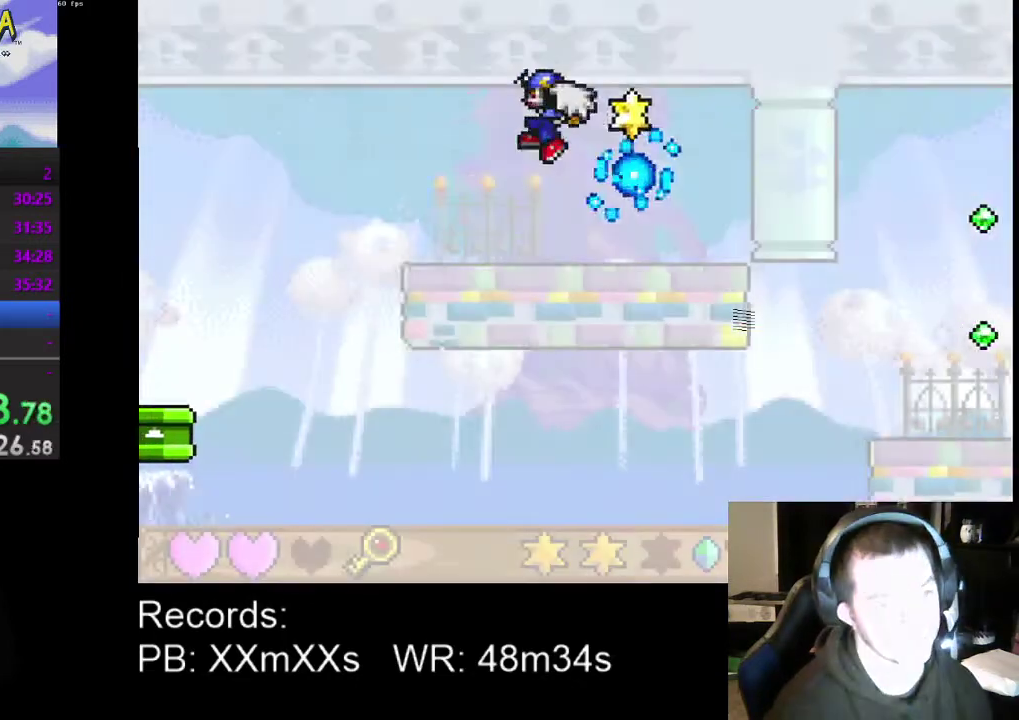
{"buttons": ["DPAD_LEFT"], "left_stick": "center", "events": []}
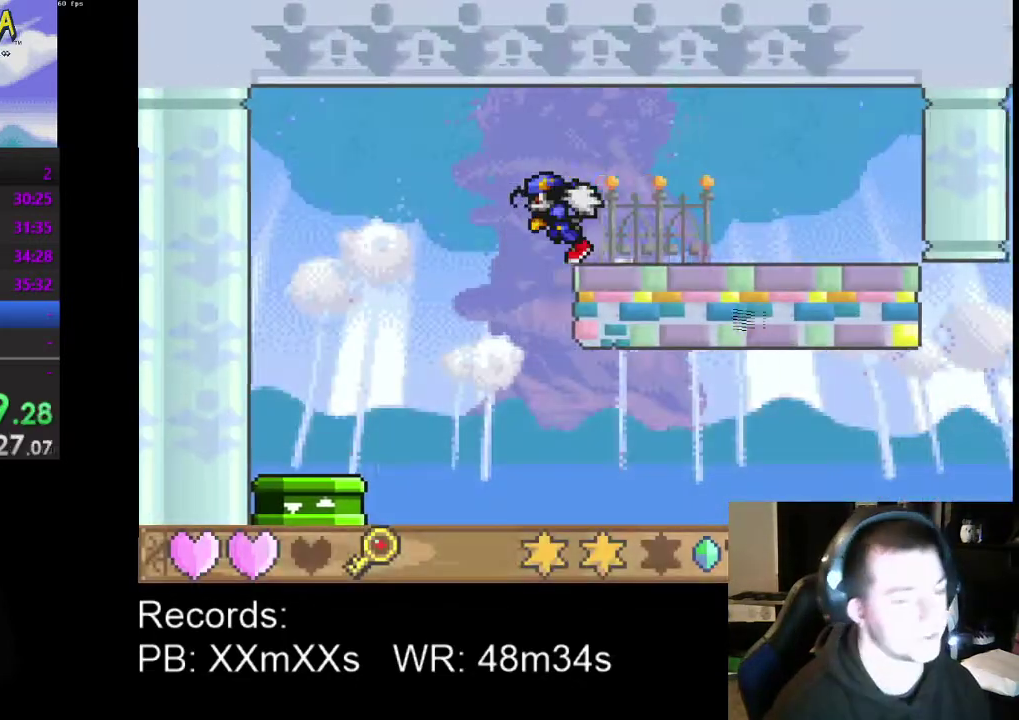
{"buttons": ["DPAD_RIGHT"], "left_stick": "center", "events": [[167, "DPAD_LEFT", "up"], [367, "DPAD_RIGHT", "down"]]}
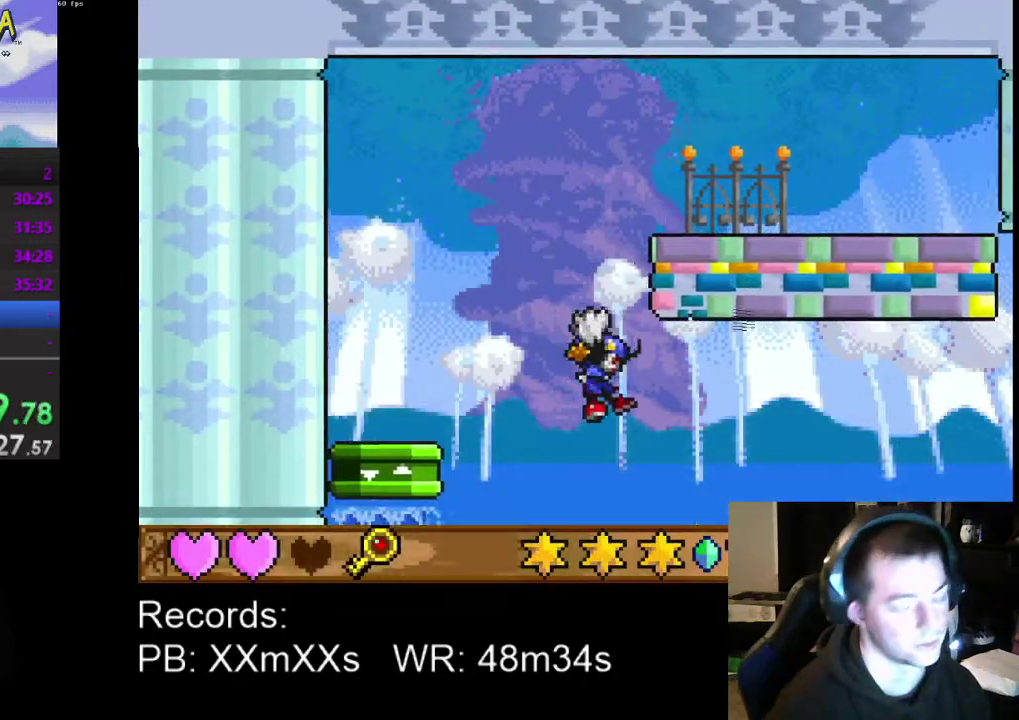
{"buttons": ["DPAD_RIGHT"], "left_stick": "center", "events": []}
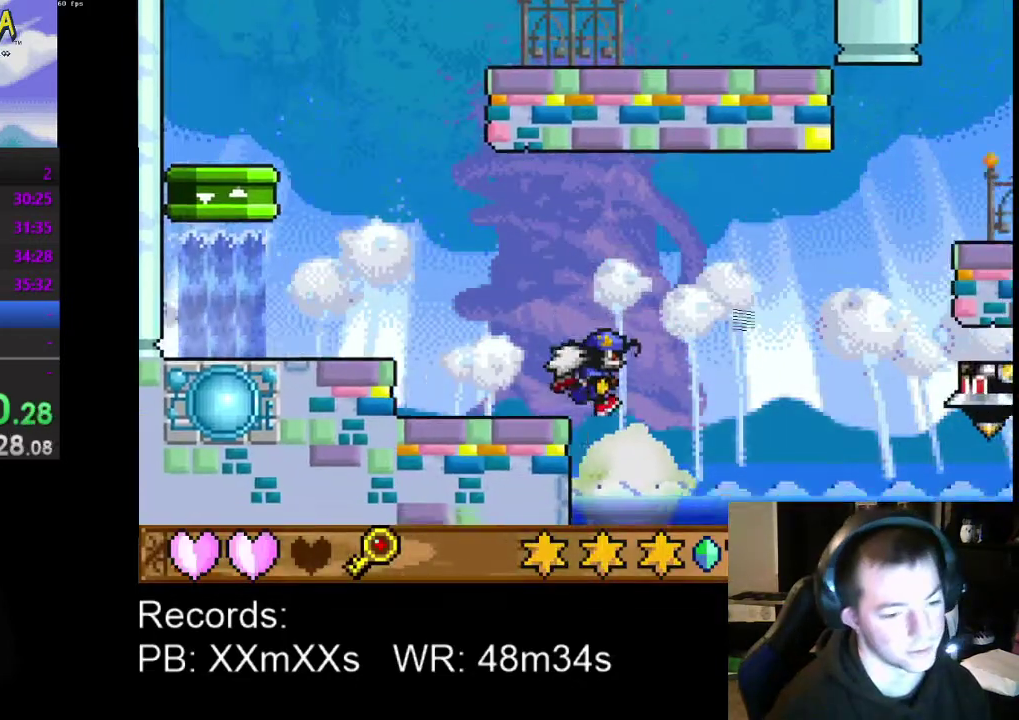
{"buttons": ["DPAD_RIGHT"], "left_stick": "center", "events": [[133, "DPAD_RIGHT", "up"], [300, "A", "down"], [300, "R1", "down"], [333, "DPAD_LEFT", "down"], [433, "DPAD_UP", "down"], [467, "A", "up"], [467, "DPAD_LEFT", "up"], [467, "DPAD_RIGHT", "down"], [467, "R1", "up"], [500, "DPAD_UP", "up"]]}
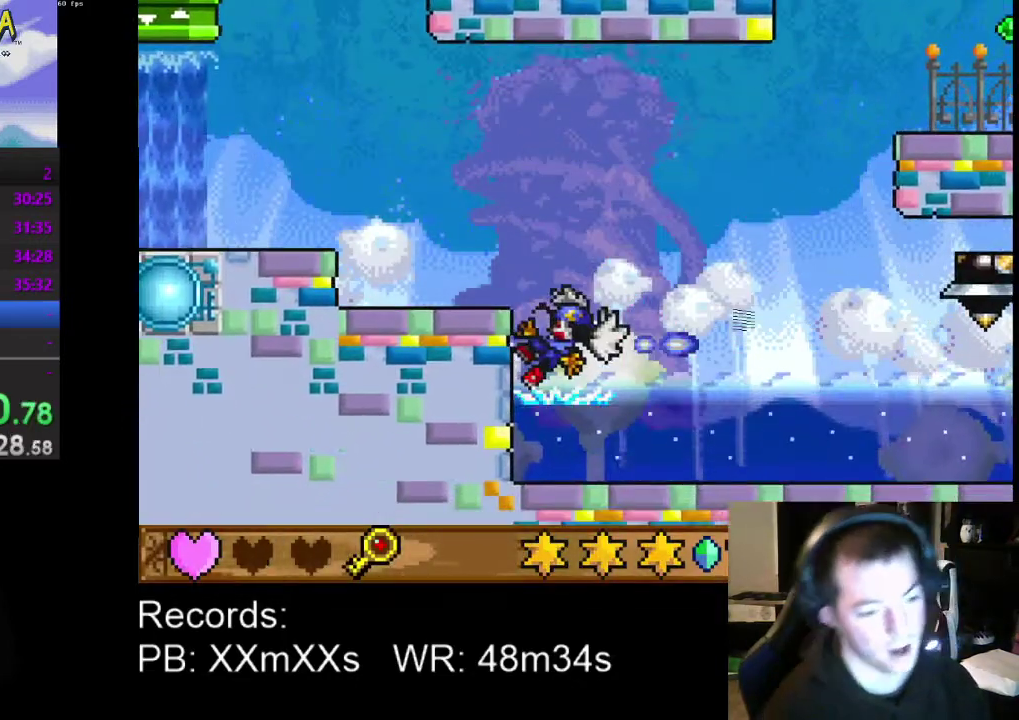
{"buttons": ["DPAD_RIGHT"], "left_stick": "center", "events": []}
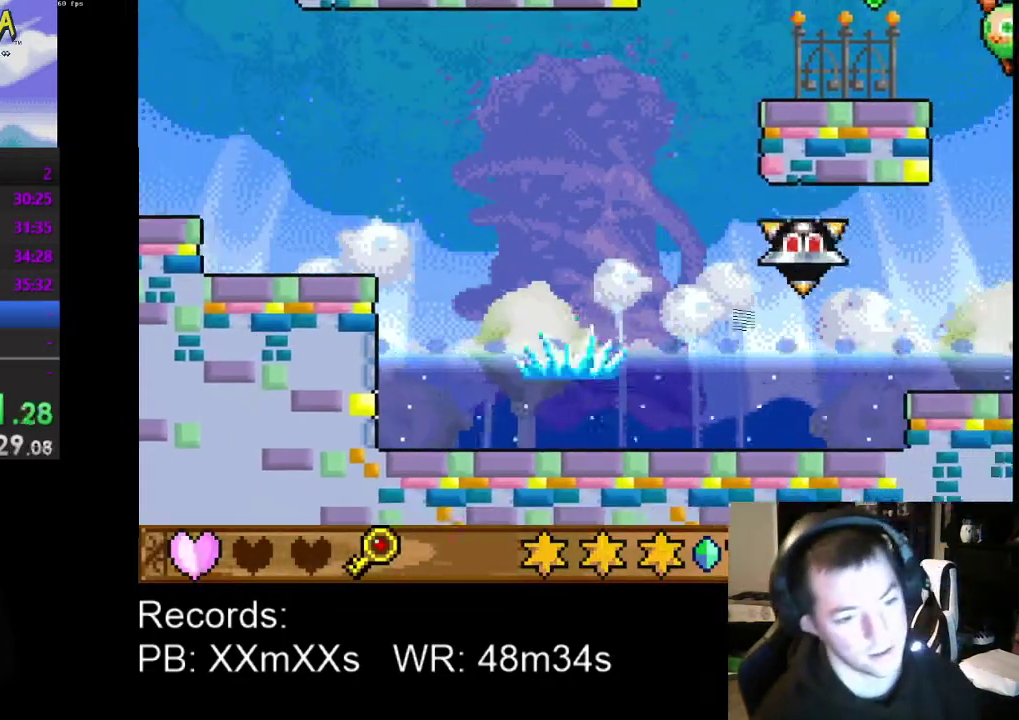
{"buttons": ["DPAD_RIGHT"], "left_stick": "center", "events": []}
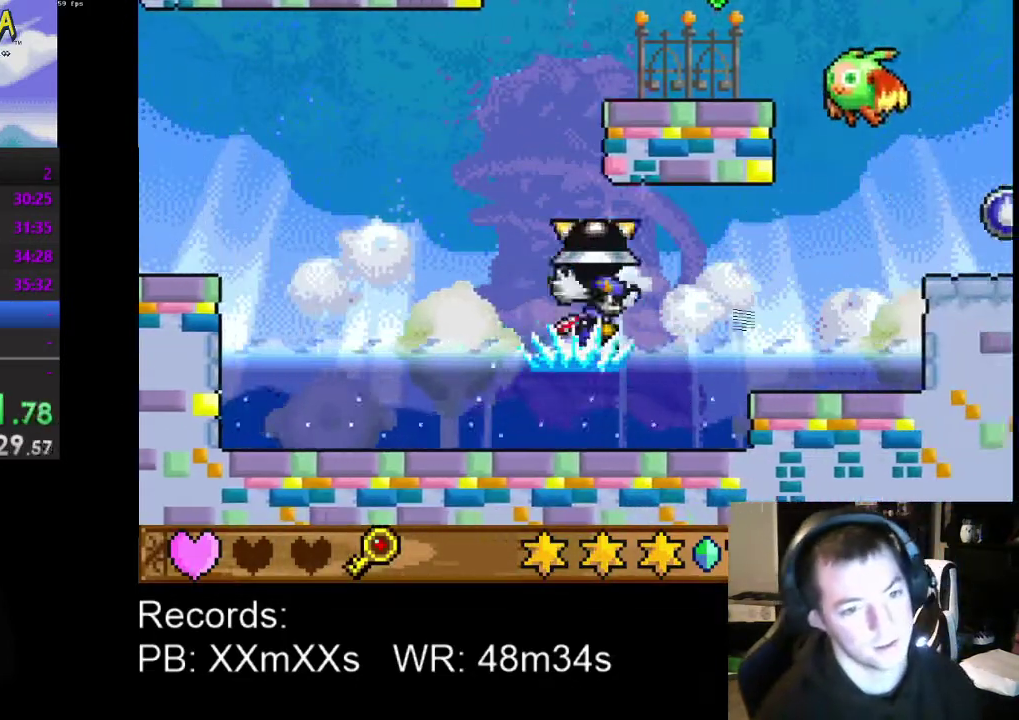
{"buttons": ["DPAD_RIGHT"], "left_stick": "center", "events": []}
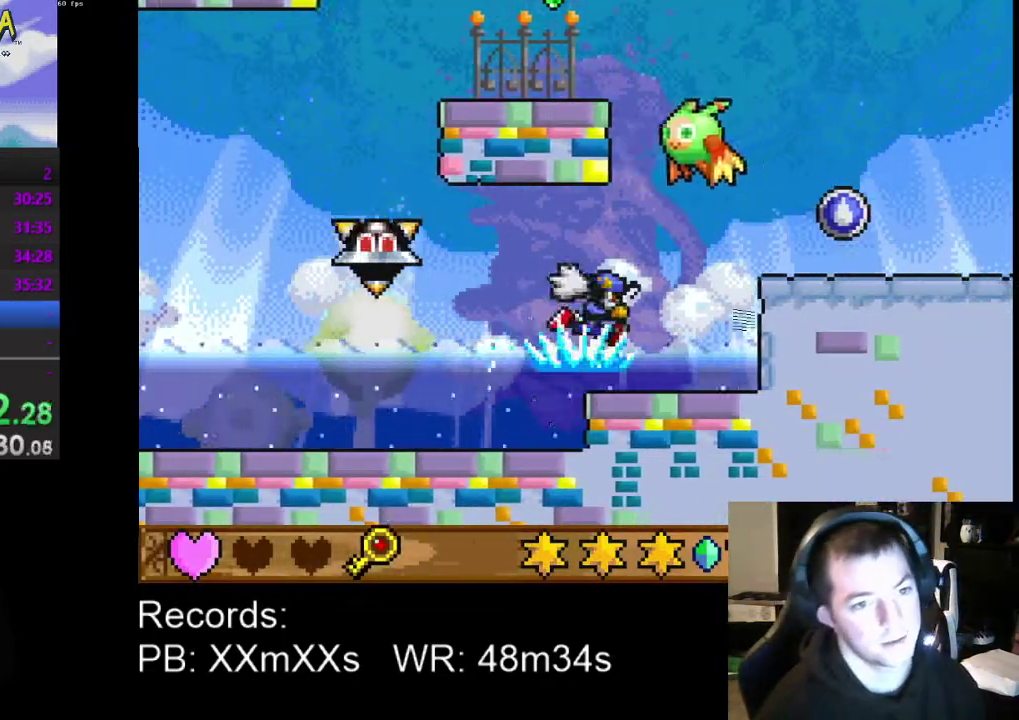
{"buttons": ["DPAD_LEFT"], "left_stick": "center", "events": [[233, "A", "down"], [433, "A", "up"], [433, "DPAD_UP", "down"], [467, "DPAD_RIGHT", "up"], [500, "DPAD_LEFT", "down"], [500, "DPAD_UP", "up"]]}
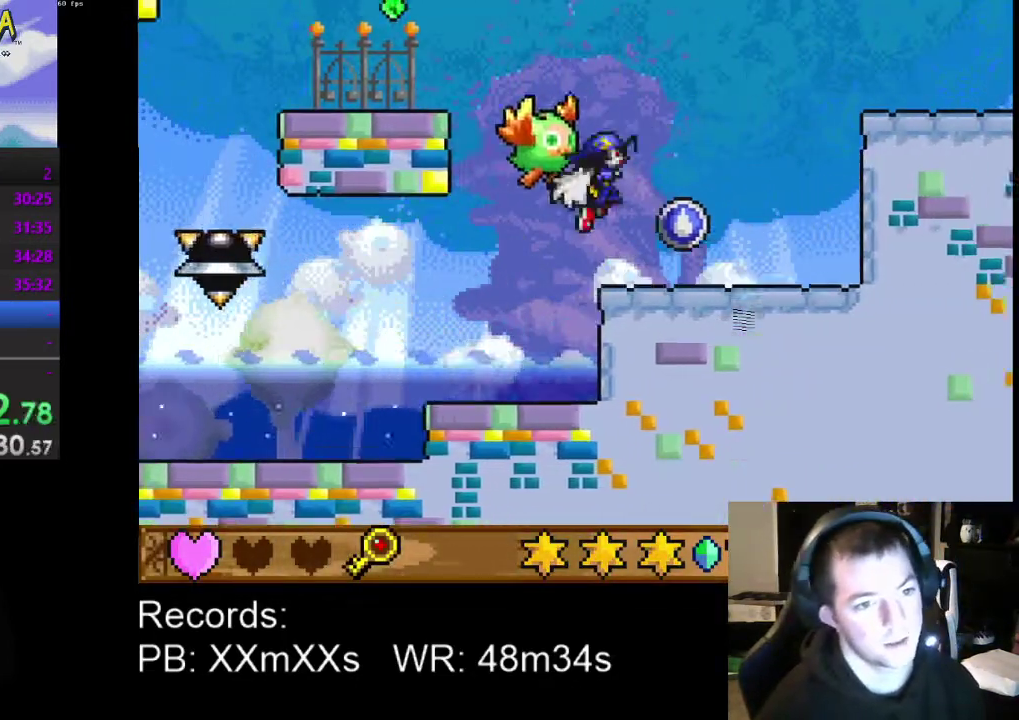
{"buttons": ["DPAD_RIGHT"], "left_stick": "center", "events": [[33, "R1", "down"], [67, "DPAD_LEFT", "up"], [67, "DPAD_RIGHT", "down"], [167, "R1", "up"]]}
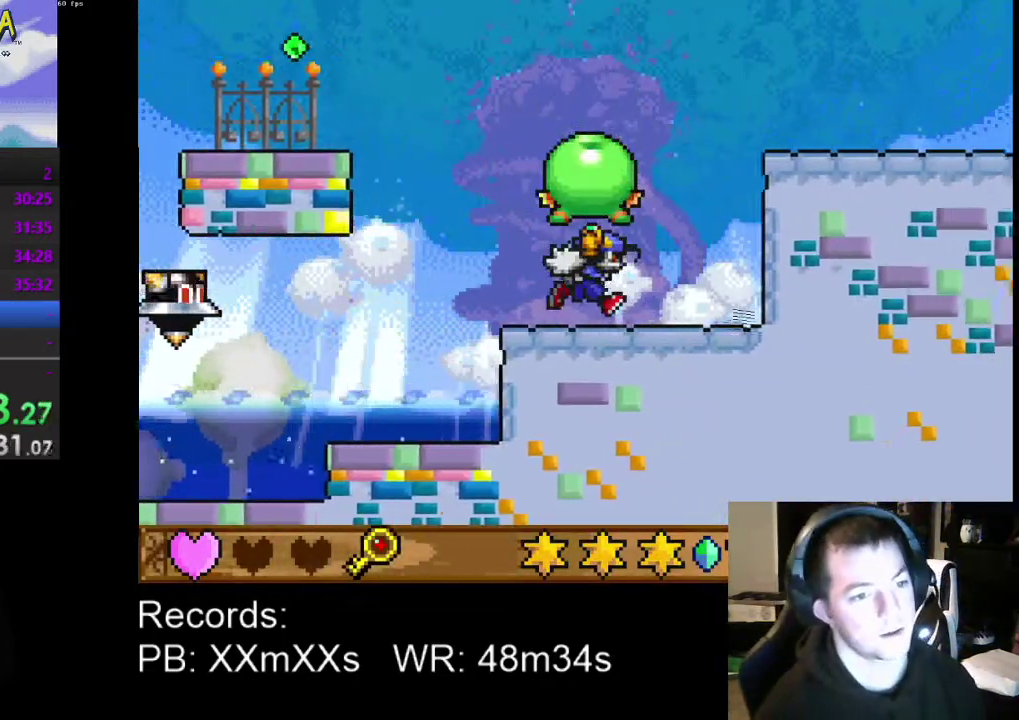
{"buttons": ["DPAD_RIGHT"], "left_stick": "center", "events": [[67, "A", "down"], [200, "A", "up"], [267, "A", "down"], [400, "A", "up"]]}
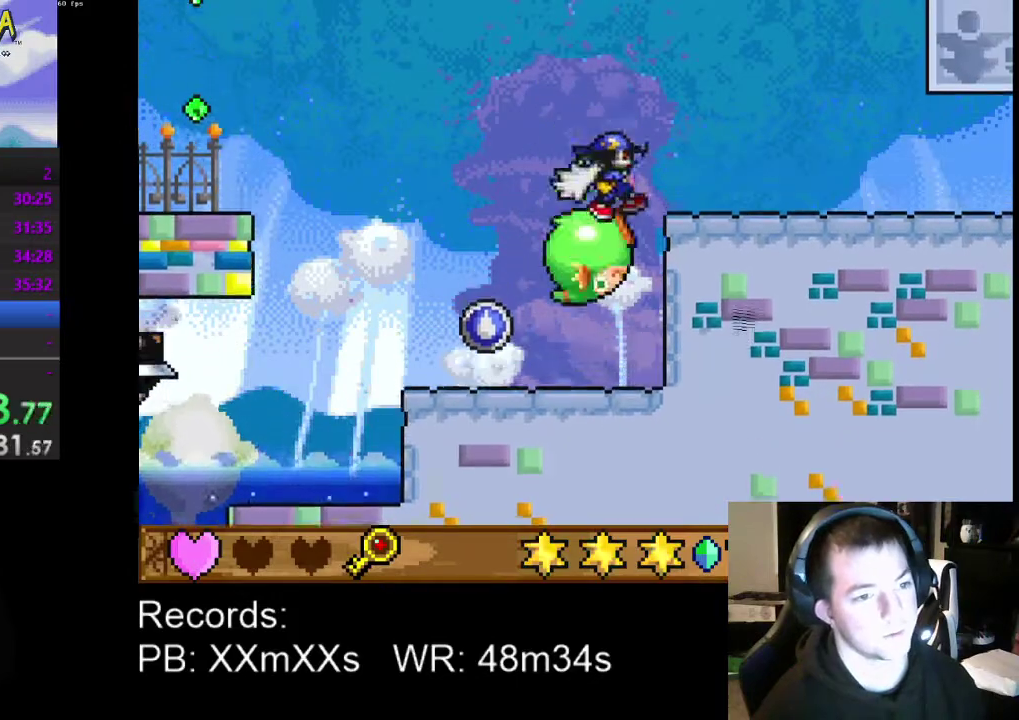
{"buttons": ["DPAD_RIGHT"], "left_stick": "center", "events": []}
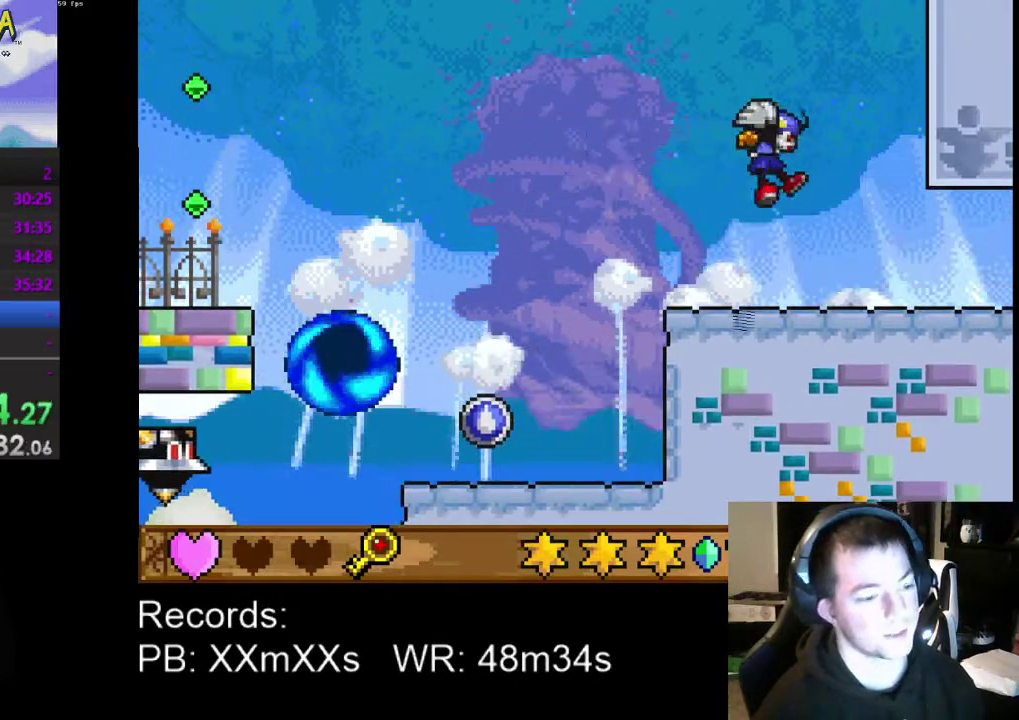
{"buttons": ["DPAD_RIGHT"], "left_stick": "center", "events": []}
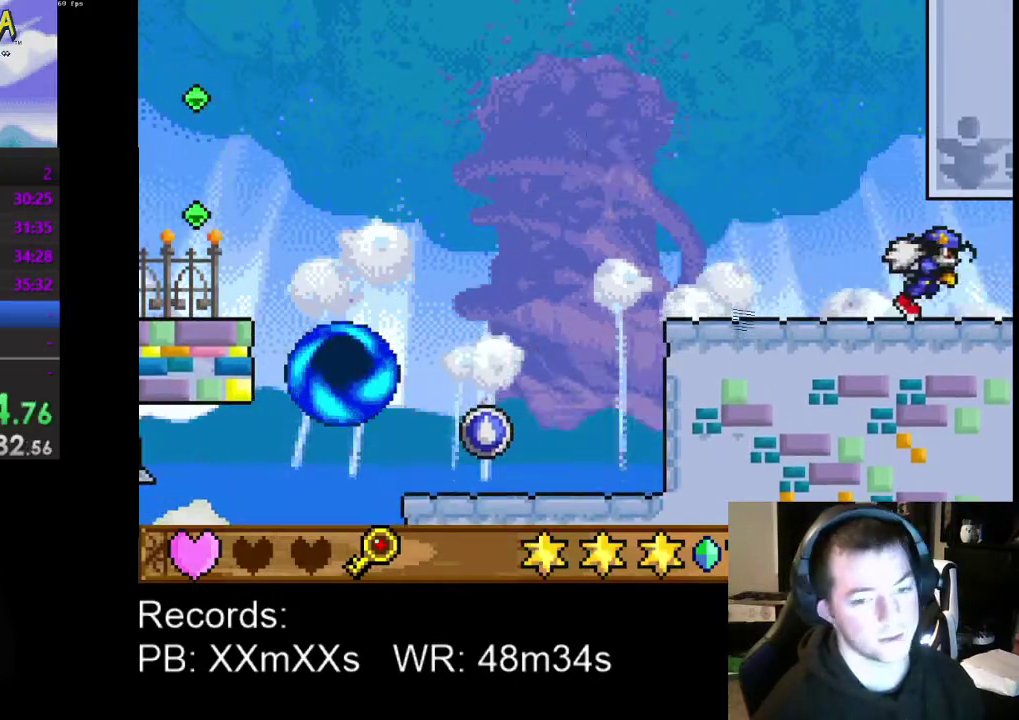
{"buttons": ["DPAD_RIGHT"], "left_stick": "center", "events": []}
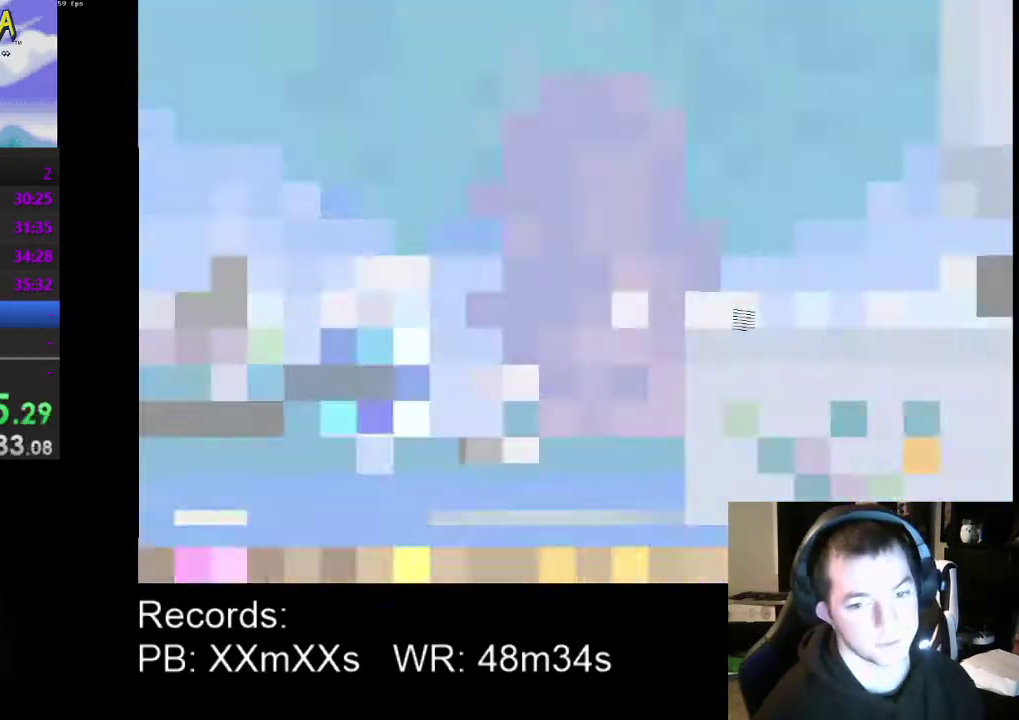
{"buttons": ["DPAD_RIGHT"], "left_stick": "center", "events": []}
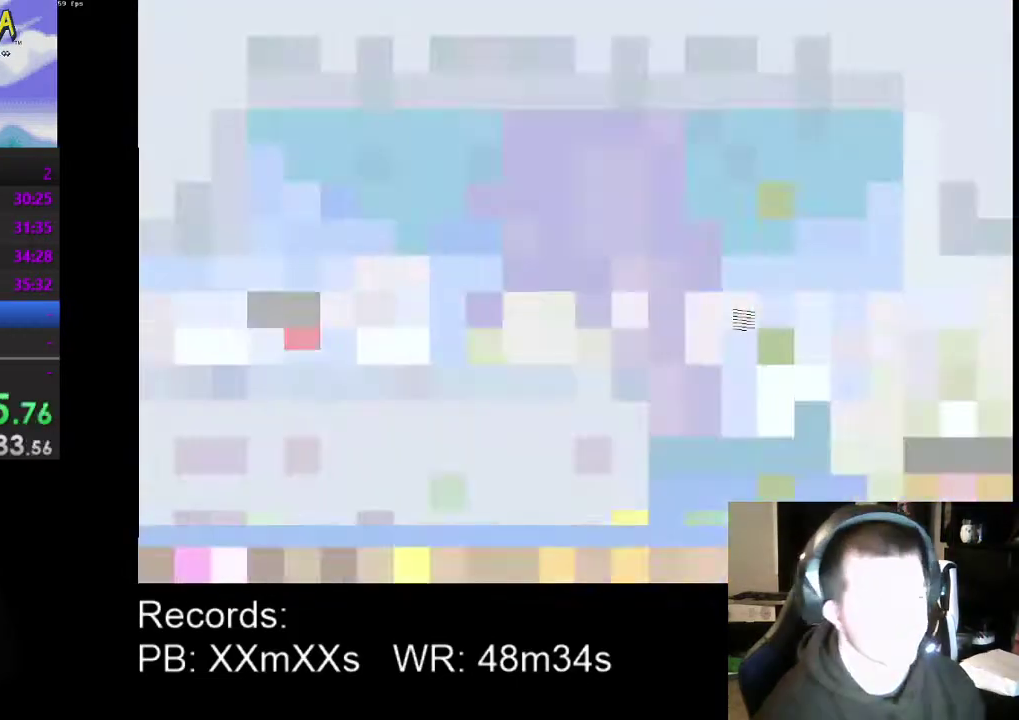
{"buttons": ["DPAD_RIGHT"], "left_stick": "center", "events": []}
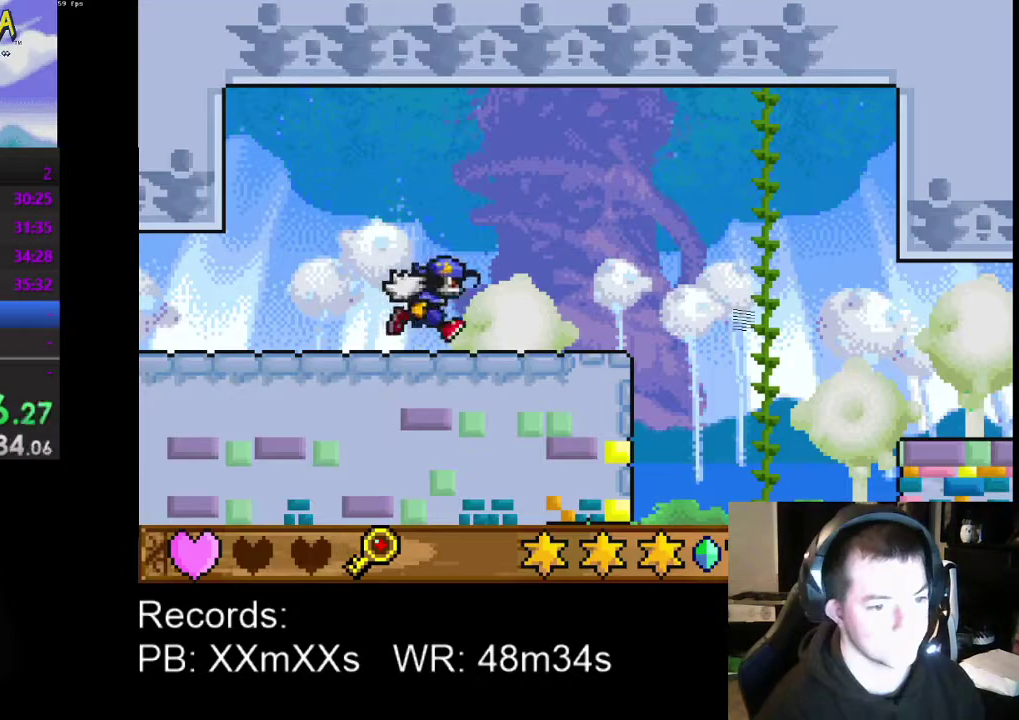
{"buttons": ["DPAD_RIGHT"], "left_stick": "center", "events": []}
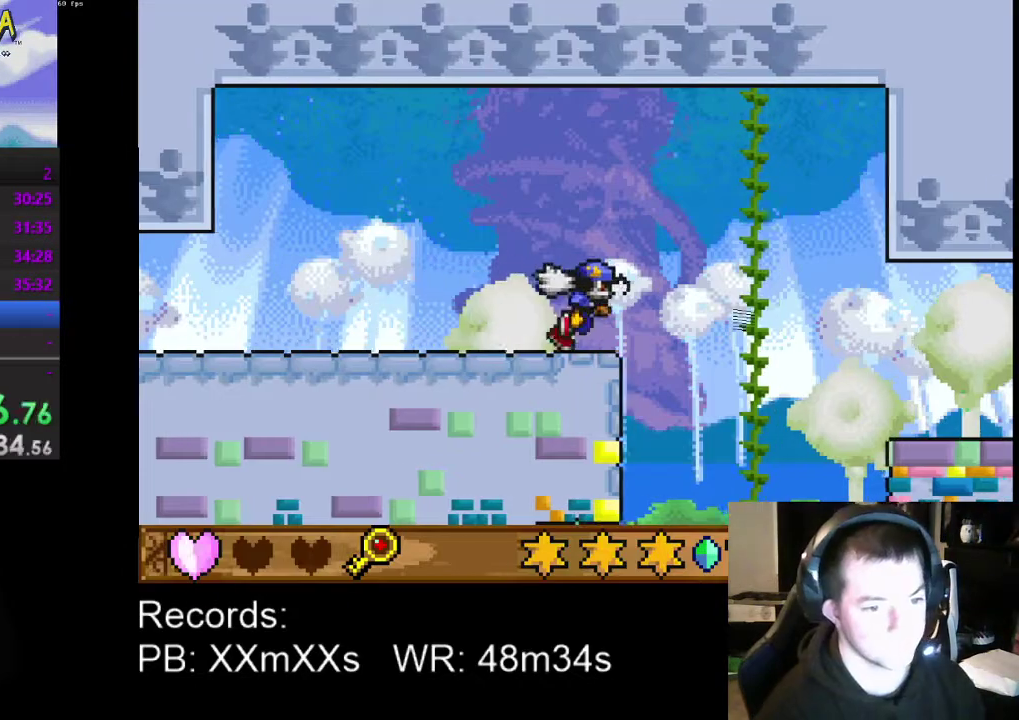
{"buttons": [], "left_stick": "center", "events": [[167, "DPAD_RIGHT", "up"]]}
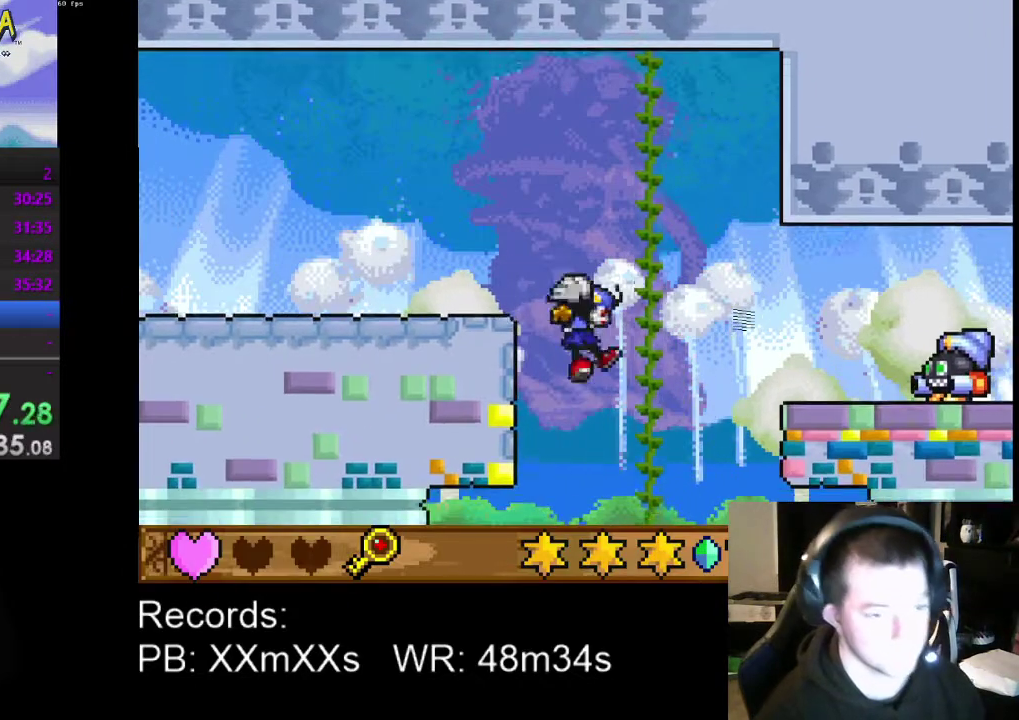
{"buttons": [], "left_stick": "center", "events": []}
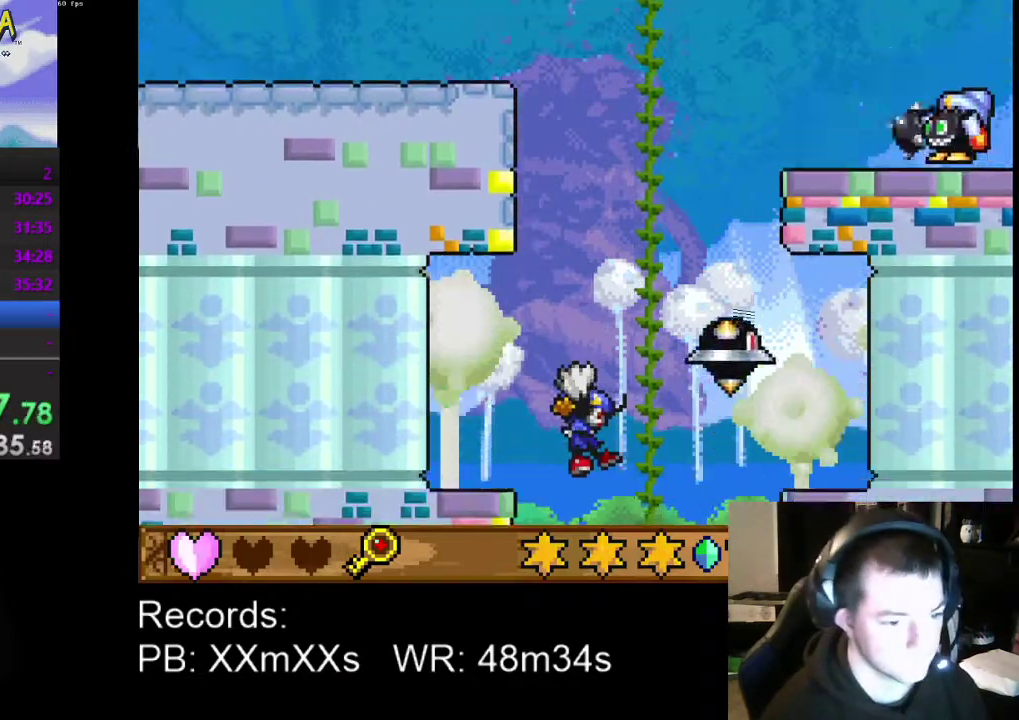
{"buttons": [], "left_stick": "center", "events": [[133, "DPAD_RIGHT", "down"], [233, "DPAD_RIGHT", "up"]]}